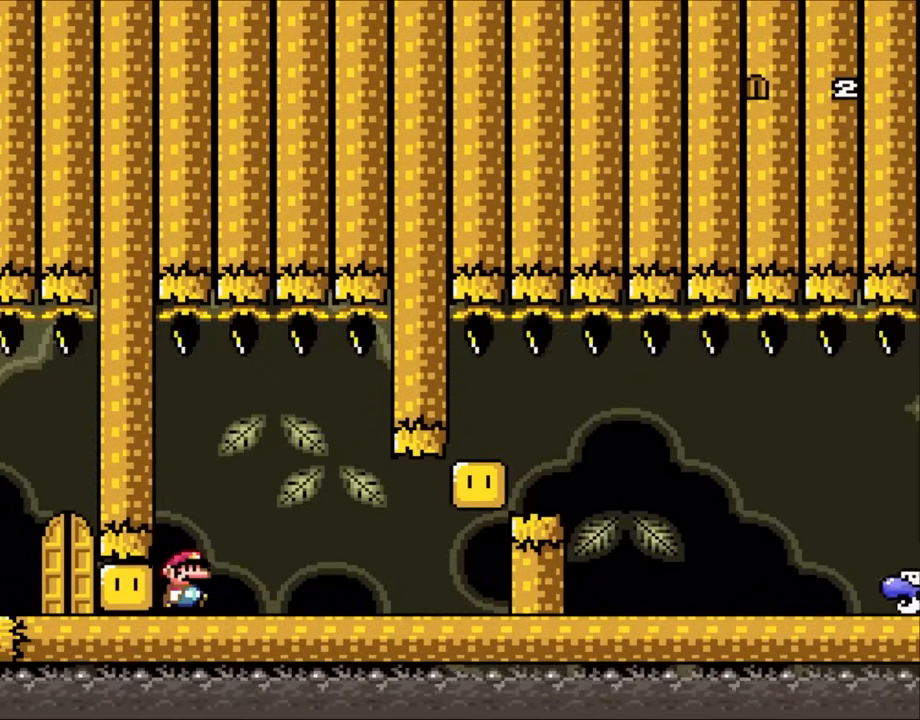
Gameplay with a controller (Nintendo layout); each line is a JSON object with the inputs held at the frame after it. "events" lists button and stick changes between this image and that frame as [ms after this image, input, new state], when the widget could be followed in between. Not read: L3 R3 Y.
{"buttons": ["DPAD_RIGHT"], "events": [[33, "DPAD_RIGHT", "down"]]}
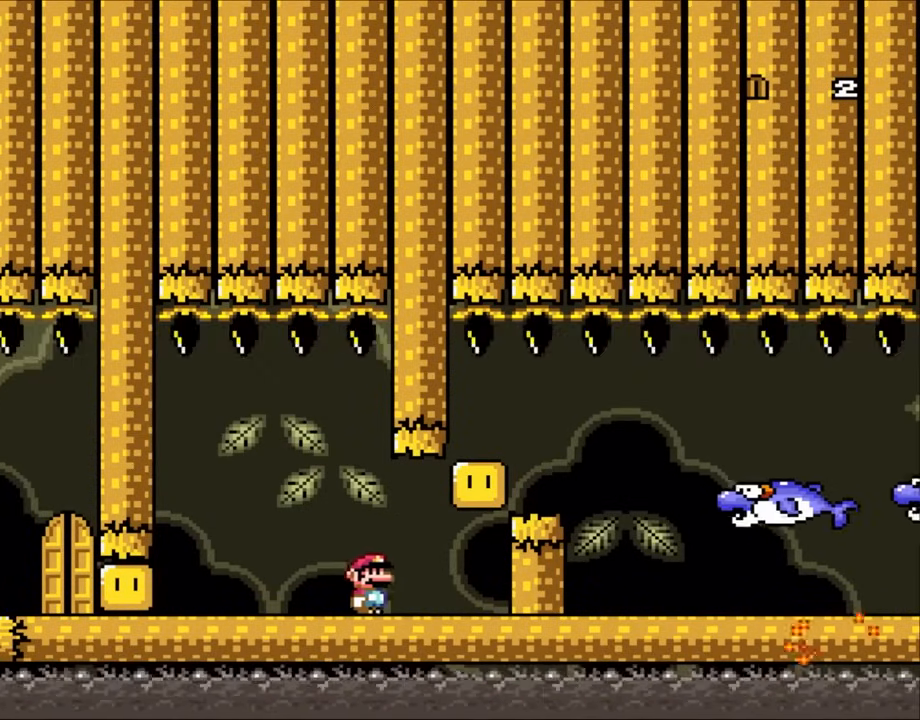
{"buttons": ["DPAD_LEFT"], "events": [[183, "DPAD_RIGHT", "up"], [217, "DPAD_LEFT", "down"]]}
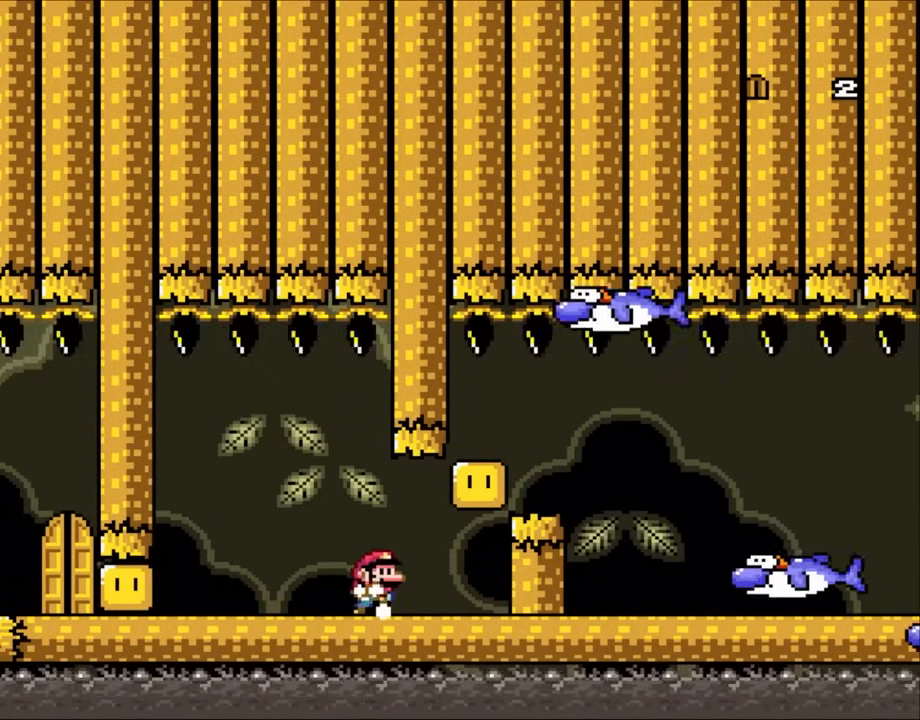
{"buttons": ["B", "DPAD_LEFT"], "events": [[33, "DPAD_LEFT", "up"], [33, "DPAD_UP", "down"], [67, "DPAD_RIGHT", "down"], [67, "DPAD_UP", "up"], [483, "B", "down"], [500, "DPAD_LEFT", "down"], [500, "DPAD_RIGHT", "up"]]}
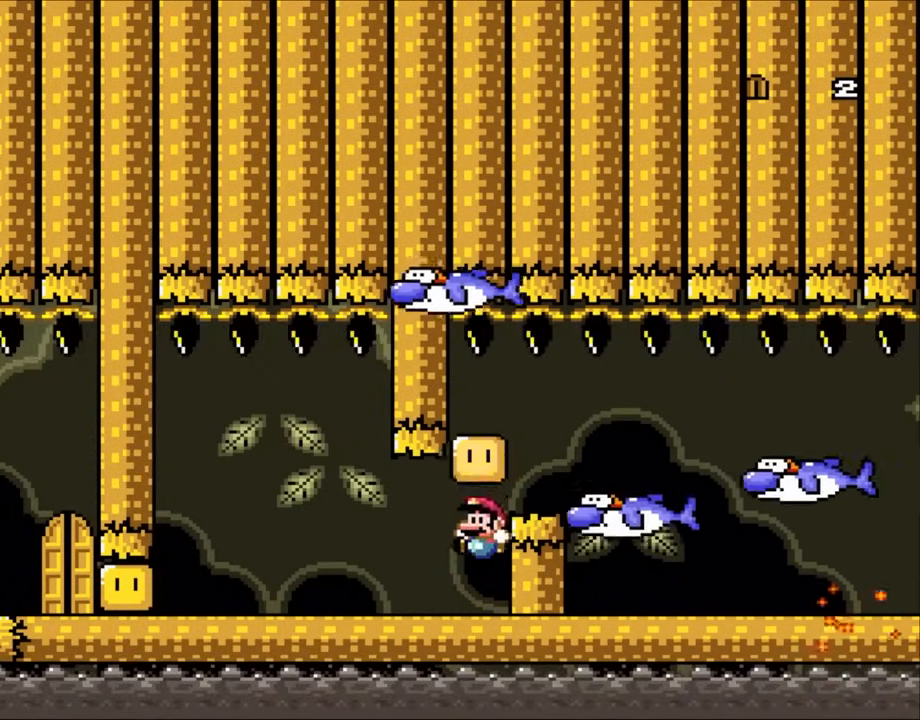
{"buttons": ["X", "DPAD_RIGHT"], "events": [[150, "B", "up"], [183, "DPAD_LEFT", "up"], [183, "X", "down"], [233, "DPAD_RIGHT", "down"], [383, "A", "down"], [500, "A", "up"]]}
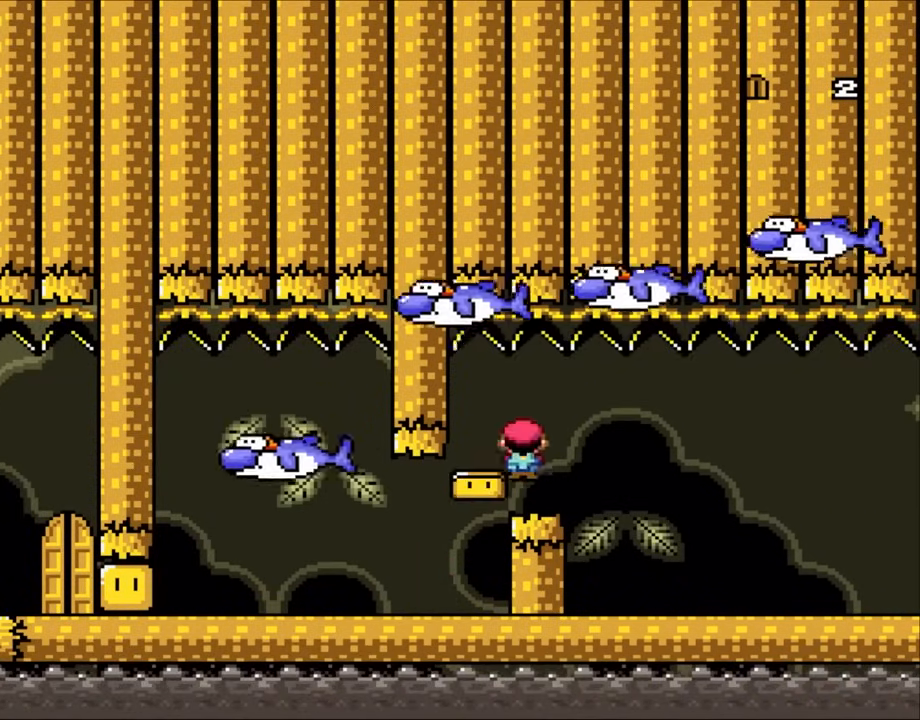
{"buttons": ["X", "DPAD_RIGHT"], "events": []}
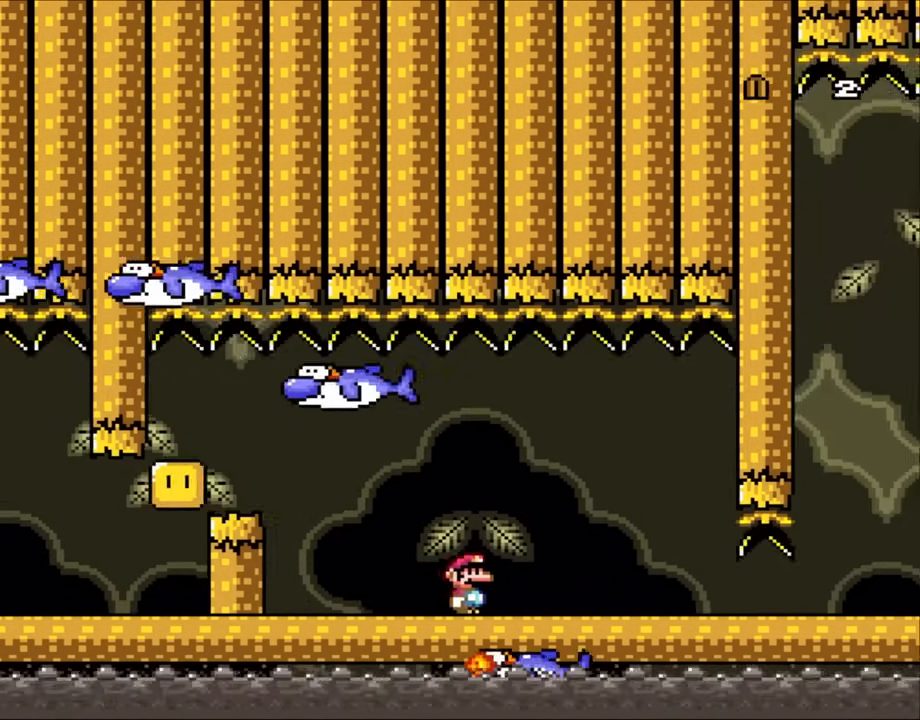
{"buttons": ["X", "DPAD_RIGHT"], "events": []}
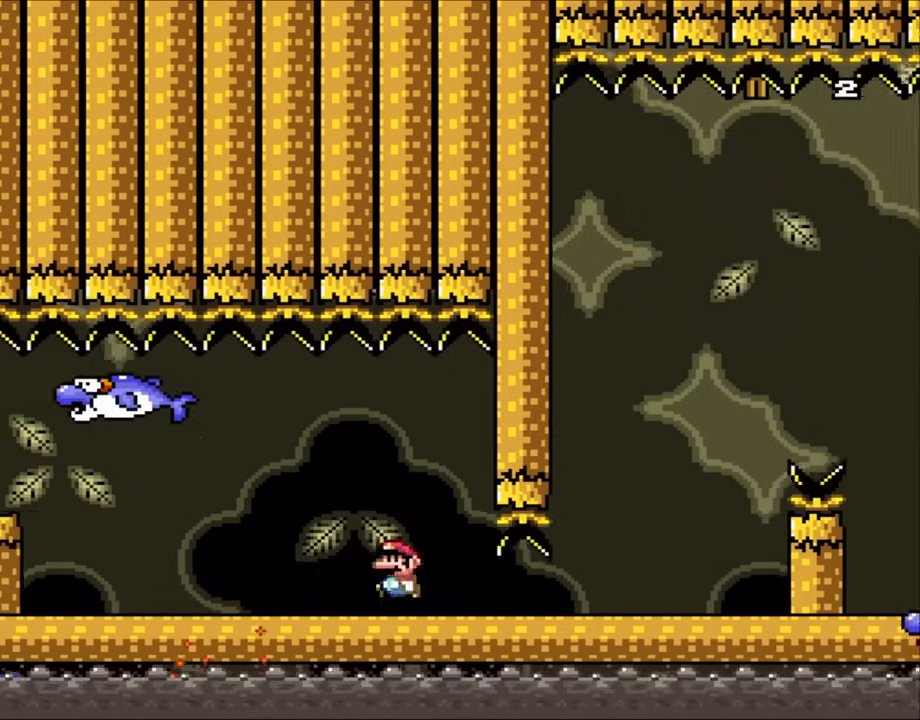
{"buttons": ["DPAD_RIGHT"], "events": [[67, "DPAD_RIGHT", "up"], [67, "DPAD_UP", "down"], [100, "DPAD_LEFT", "down"], [100, "DPAD_UP", "up"], [233, "DPAD_LEFT", "up"], [233, "DPAD_RIGHT", "down"], [350, "X", "up"]]}
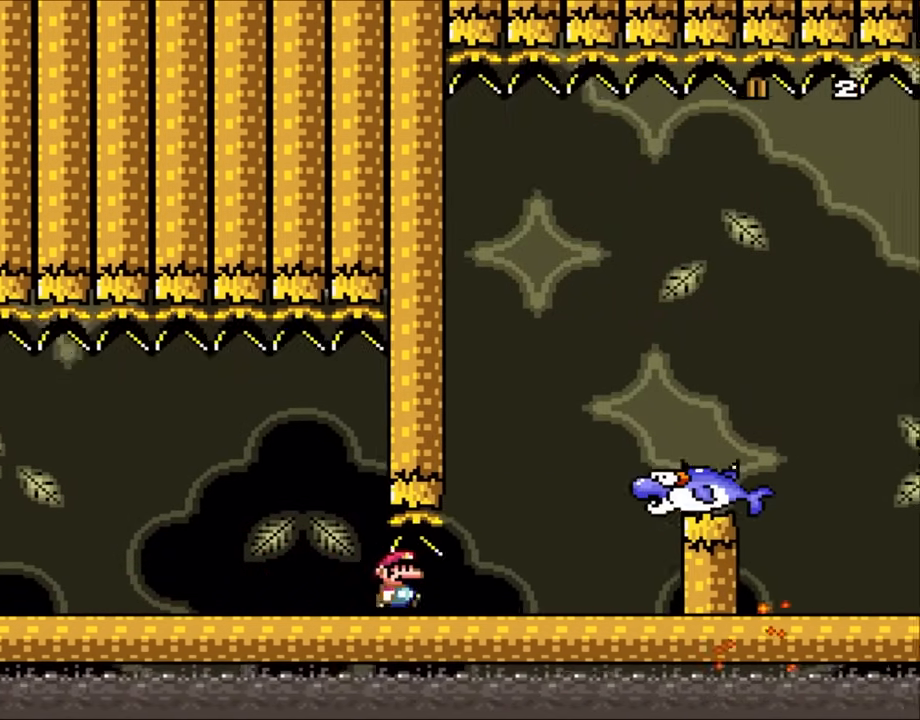
{"buttons": ["B", "DPAD_RIGHT"], "events": [[350, "B", "down"], [350, "DPAD_LEFT", "down"], [350, "DPAD_RIGHT", "up"], [417, "DPAD_UP", "down"], [450, "DPAD_LEFT", "up"], [450, "DPAD_RIGHT", "down"], [450, "DPAD_UP", "up"]]}
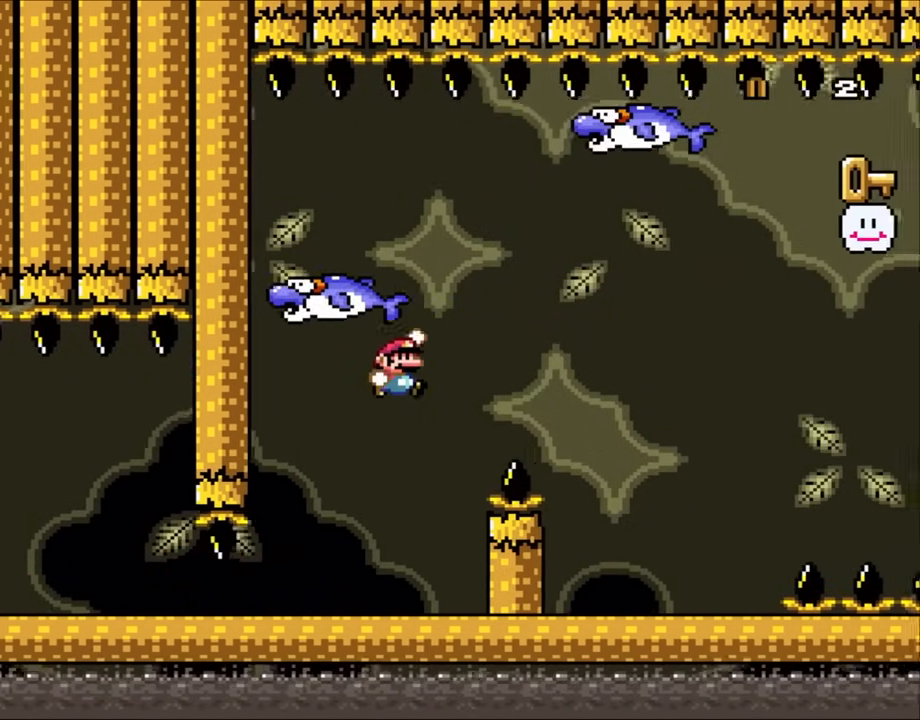
{"buttons": ["DPAD_LEFT"], "events": [[483, "B", "up"], [500, "DPAD_LEFT", "down"], [500, "DPAD_RIGHT", "up"]]}
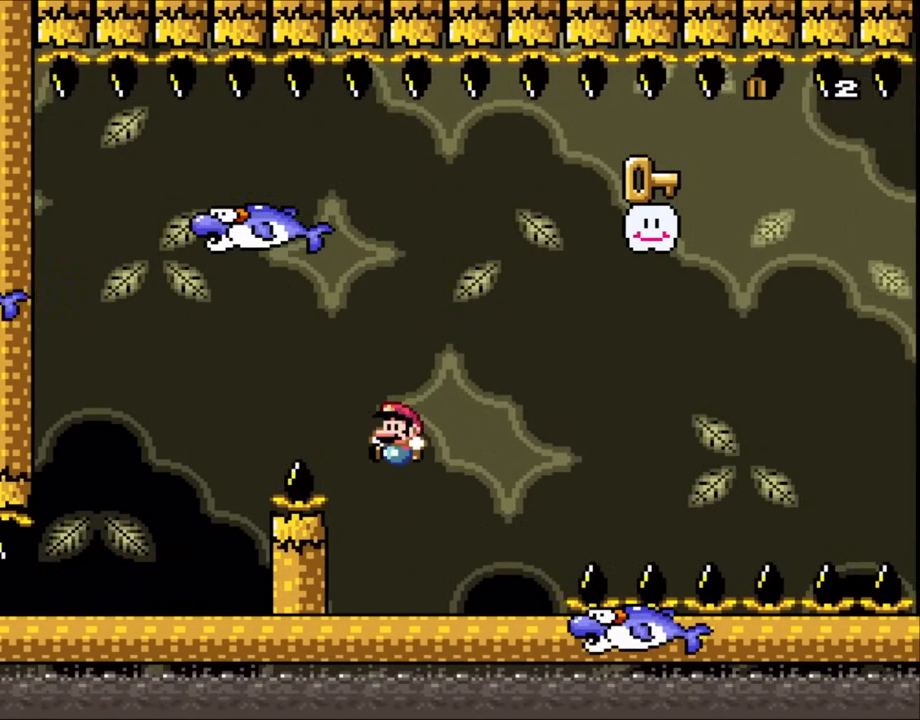
{"buttons": [], "events": [[183, "DPAD_LEFT", "up"], [300, "DPAD_RIGHT", "down"], [450, "DPAD_RIGHT", "up"]]}
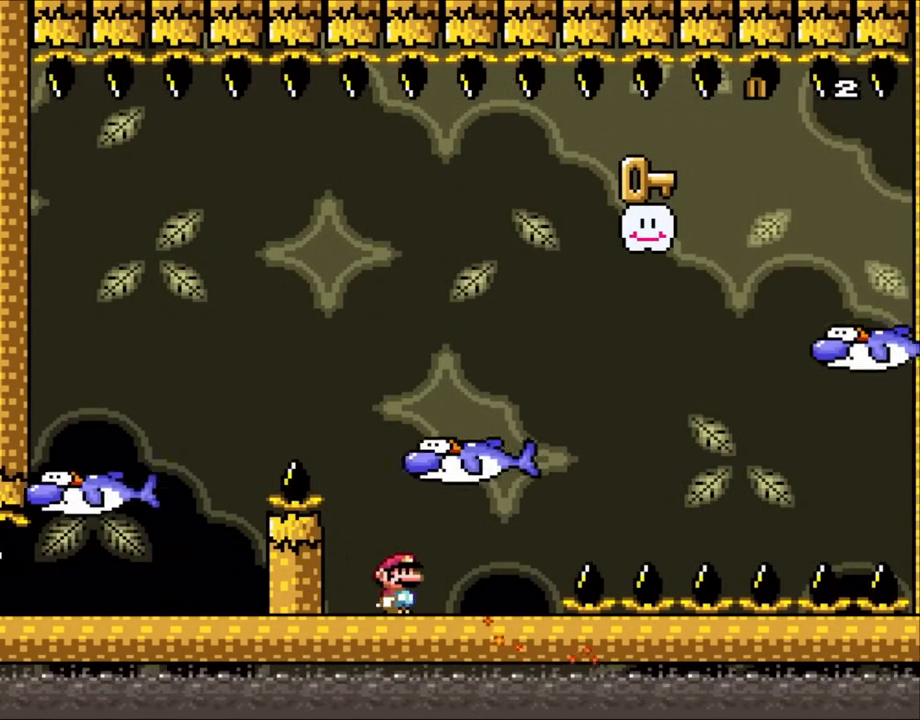
{"buttons": [], "events": [[83, "DPAD_RIGHT", "down"], [233, "DPAD_RIGHT", "up"], [350, "DPAD_LEFT", "down"], [450, "DPAD_LEFT", "up"]]}
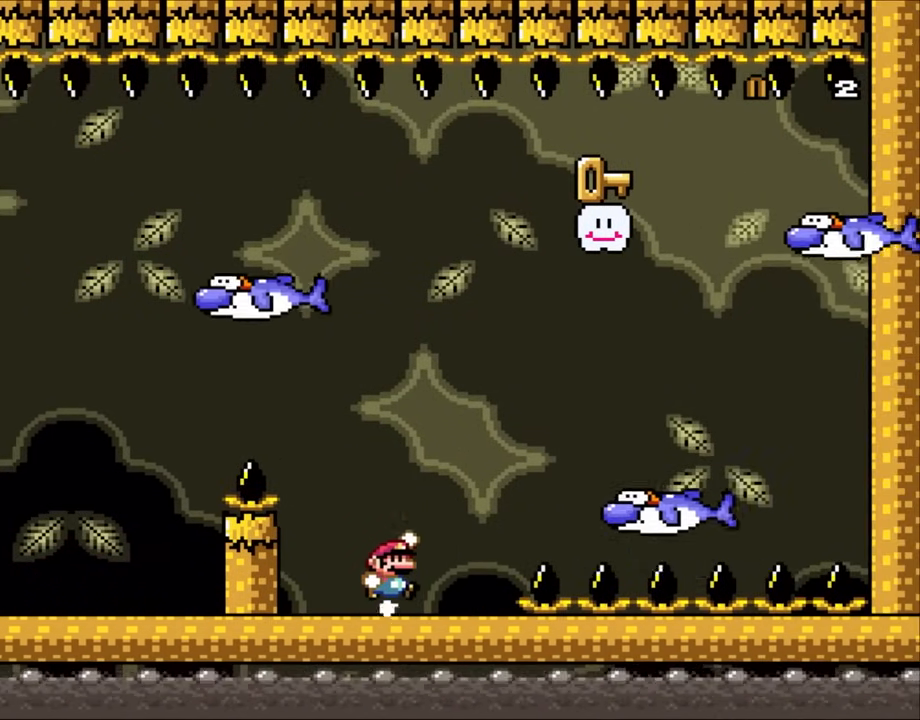
{"buttons": ["B", "DPAD_RIGHT"], "events": [[50, "DPAD_RIGHT", "down"], [83, "B", "down"], [183, "DPAD_RIGHT", "up"], [383, "DPAD_LEFT", "down"], [450, "DPAD_UP", "down"], [483, "DPAD_LEFT", "up"], [483, "DPAD_UP", "up"], [500, "DPAD_RIGHT", "down"]]}
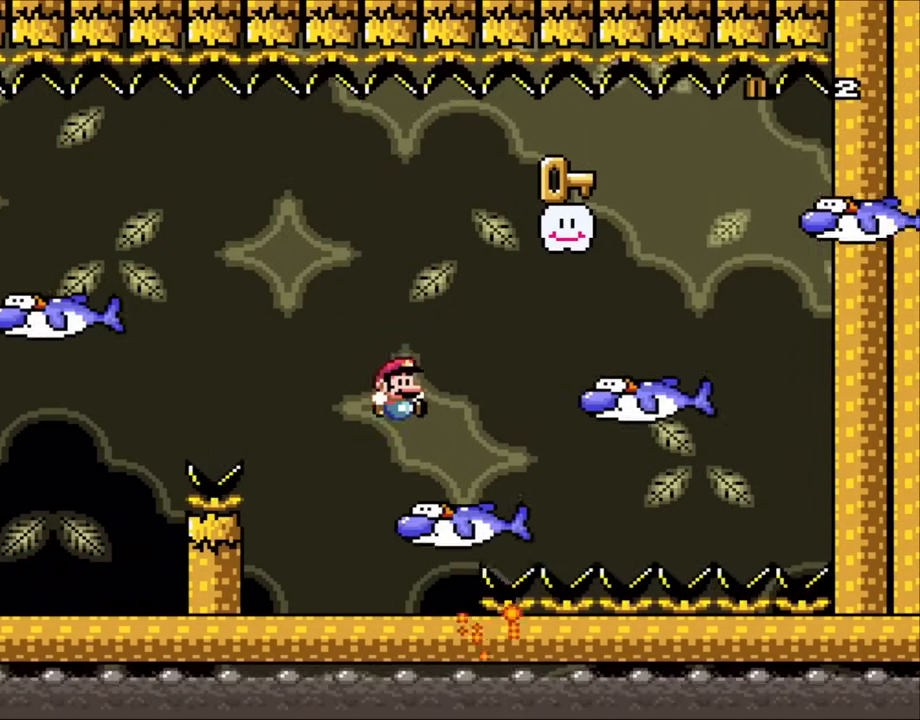
{"buttons": ["B", "DPAD_RIGHT"], "events": [[33, "B", "up"], [267, "B", "down"]]}
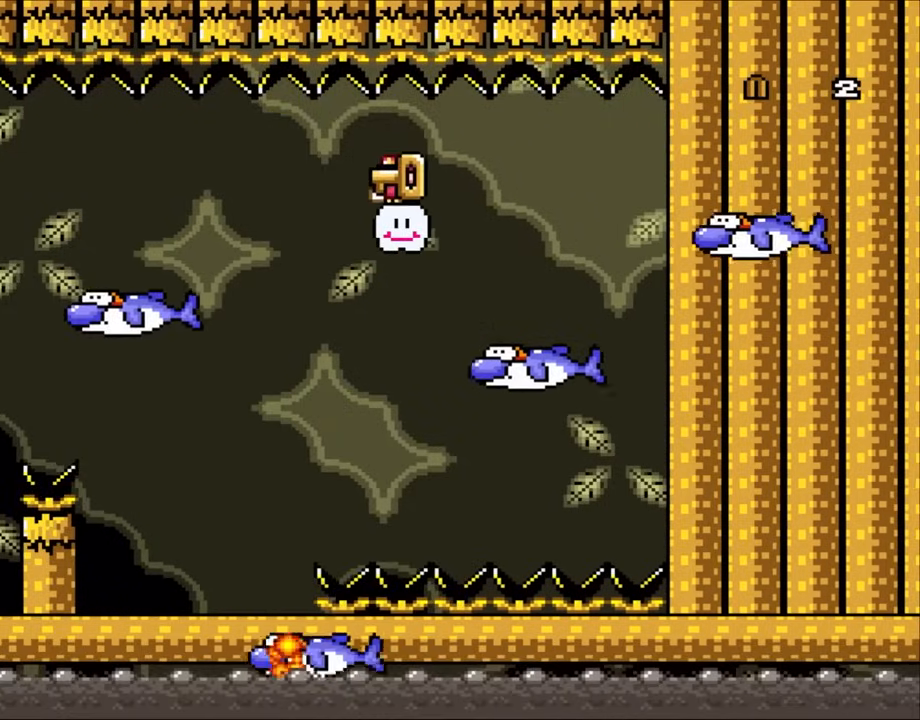
{"buttons": ["B", "DPAD_LEFT"], "events": [[33, "DPAD_LEFT", "down"], [33, "DPAD_RIGHT", "up"]]}
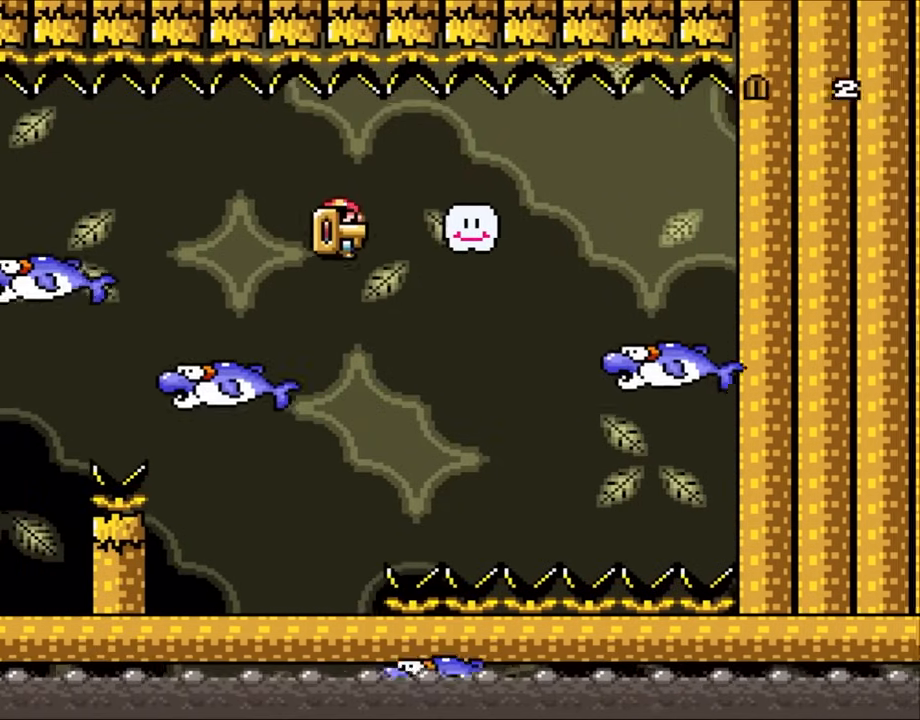
{"buttons": ["DPAD_LEFT"], "events": [[50, "DPAD_LEFT", "up"], [50, "DPAD_UP", "down"], [83, "DPAD_RIGHT", "down"], [83, "DPAD_UP", "up"], [283, "DPAD_RIGHT", "up"], [317, "DPAD_LEFT", "down"], [450, "B", "up"]]}
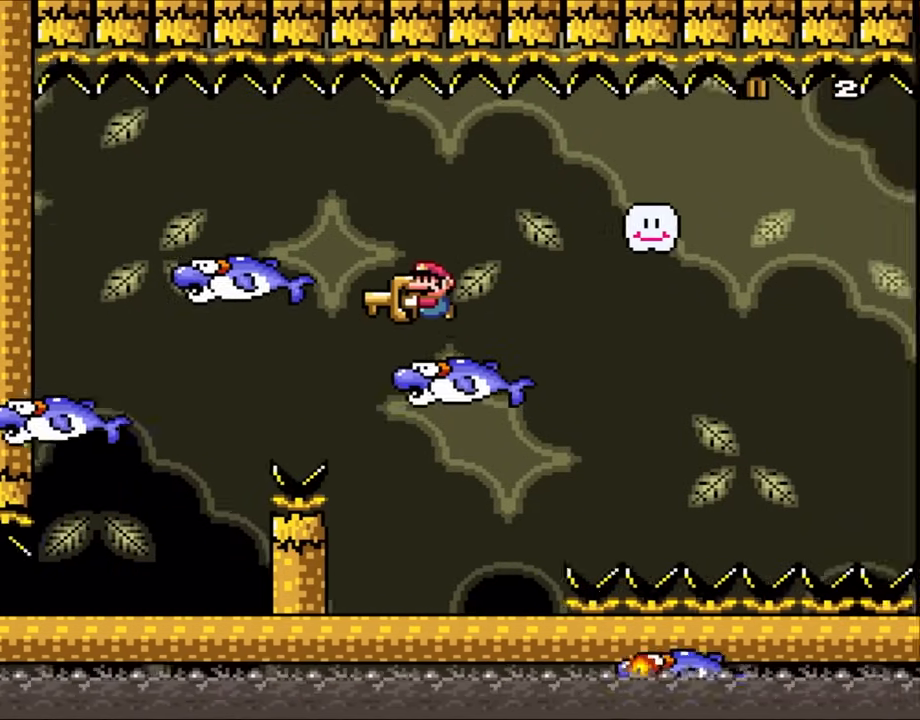
{"buttons": ["B", "DPAD_LEFT"], "events": [[17, "B", "down"], [117, "B", "up"], [333, "B", "down"]]}
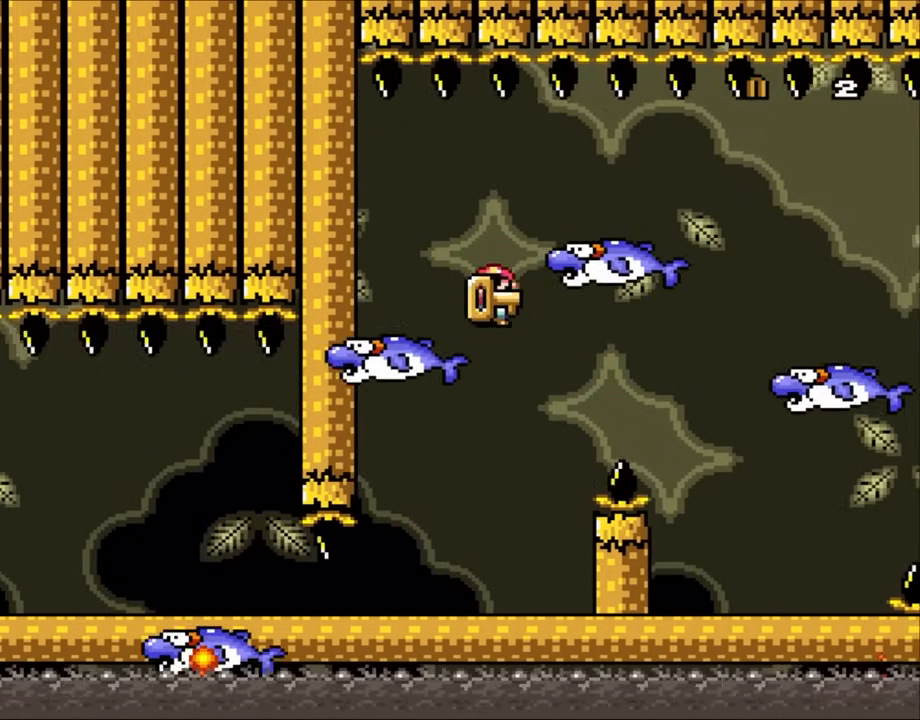
{"buttons": ["DPAD_LEFT"], "events": [[33, "DPAD_LEFT", "up"], [67, "DPAD_RIGHT", "down"], [250, "B", "up"], [333, "DPAD_LEFT", "down"], [333, "DPAD_RIGHT", "up"]]}
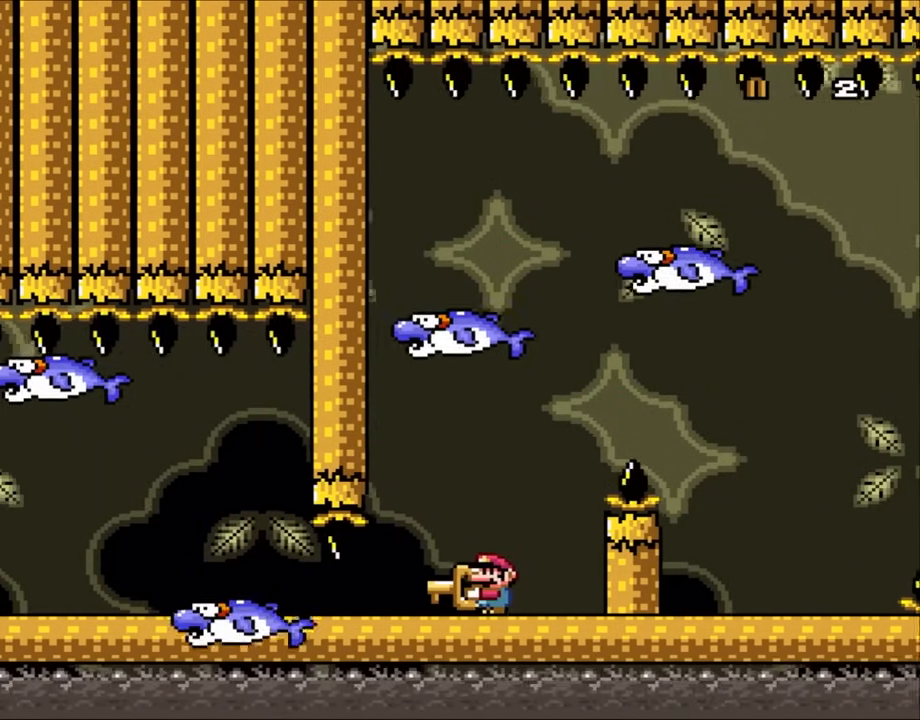
{"buttons": ["DPAD_LEFT"], "events": []}
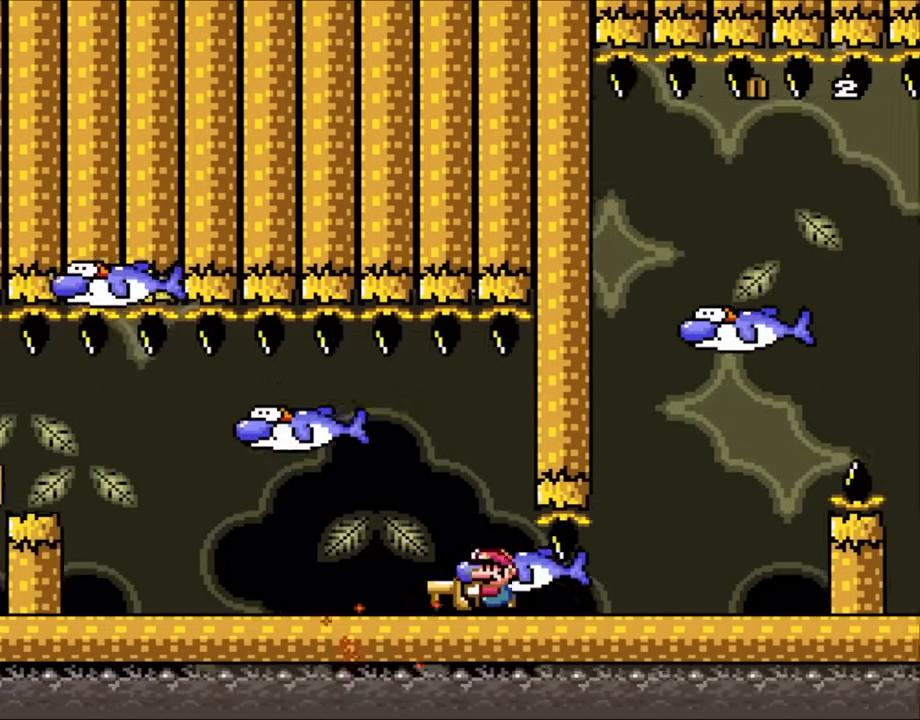
{"buttons": ["DPAD_LEFT"], "events": []}
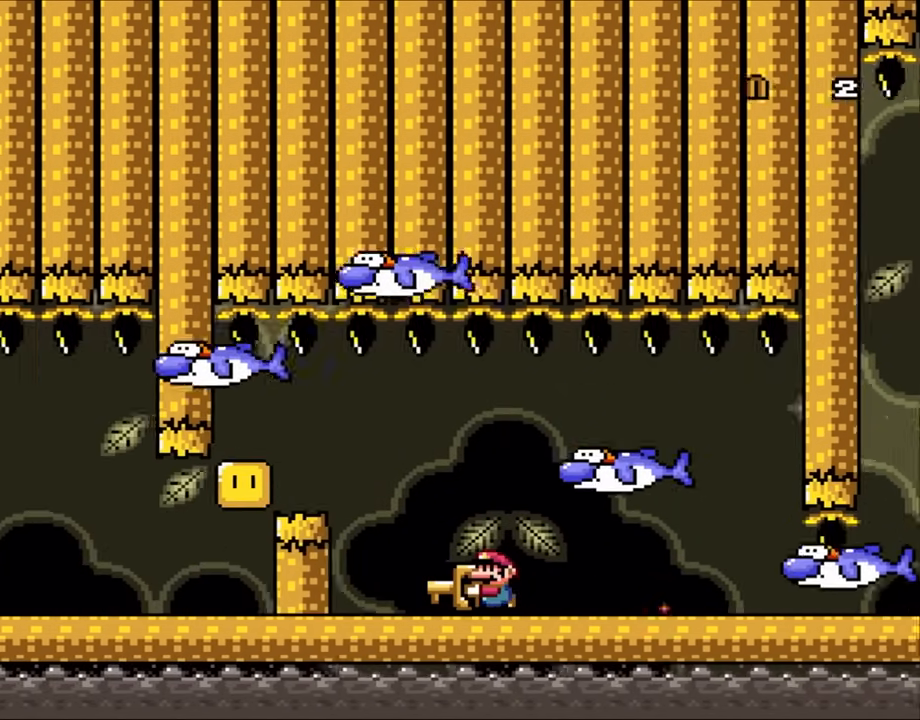
{"buttons": ["DPAD_LEFT"], "events": [[133, "DPAD_LEFT", "up"], [183, "DPAD_RIGHT", "down"], [317, "DPAD_LEFT", "down"], [317, "DPAD_RIGHT", "up"], [350, "B", "down"], [483, "B", "up"]]}
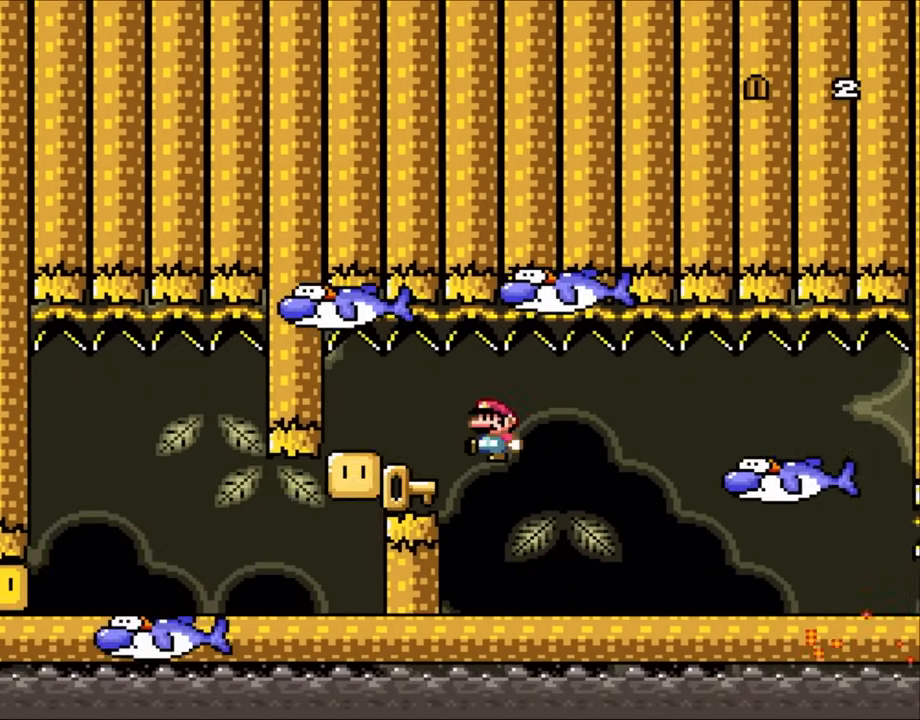
{"buttons": ["DPAD_RIGHT"], "events": [[150, "DPAD_LEFT", "up"], [150, "DPAD_UP", "down"], [183, "DPAD_UP", "up"], [200, "DPAD_RIGHT", "down"]]}
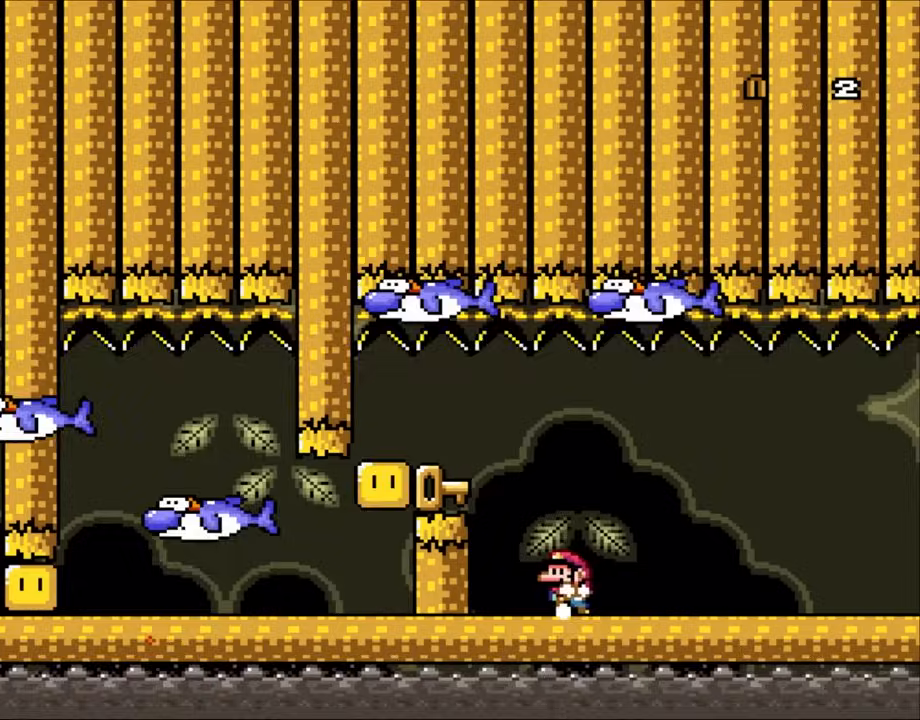
{"buttons": ["DPAD_LEFT"], "events": [[50, "DPAD_RIGHT", "up"], [83, "DPAD_LEFT", "down"], [267, "B", "down"], [317, "B", "up"]]}
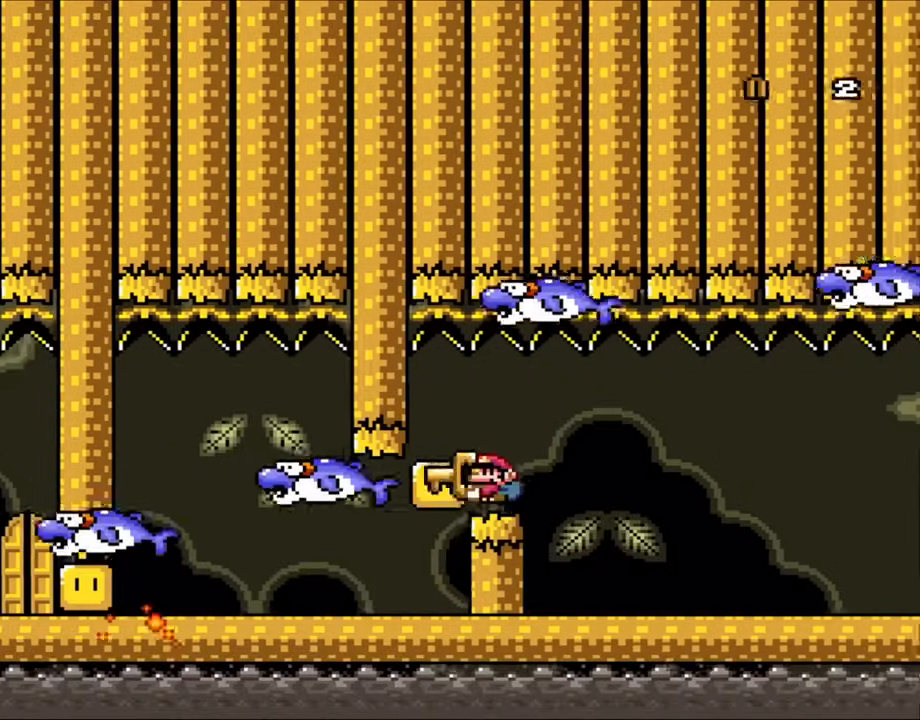
{"buttons": ["DPAD_RIGHT"], "events": [[117, "DPAD_UP", "down"], [150, "DPAD_LEFT", "up"], [150, "DPAD_RIGHT", "down"], [150, "DPAD_UP", "up"], [300, "DPAD_LEFT", "down"], [300, "DPAD_RIGHT", "up"], [467, "DPAD_LEFT", "up"], [467, "DPAD_UP", "down"], [500, "DPAD_RIGHT", "down"], [500, "DPAD_UP", "up"]]}
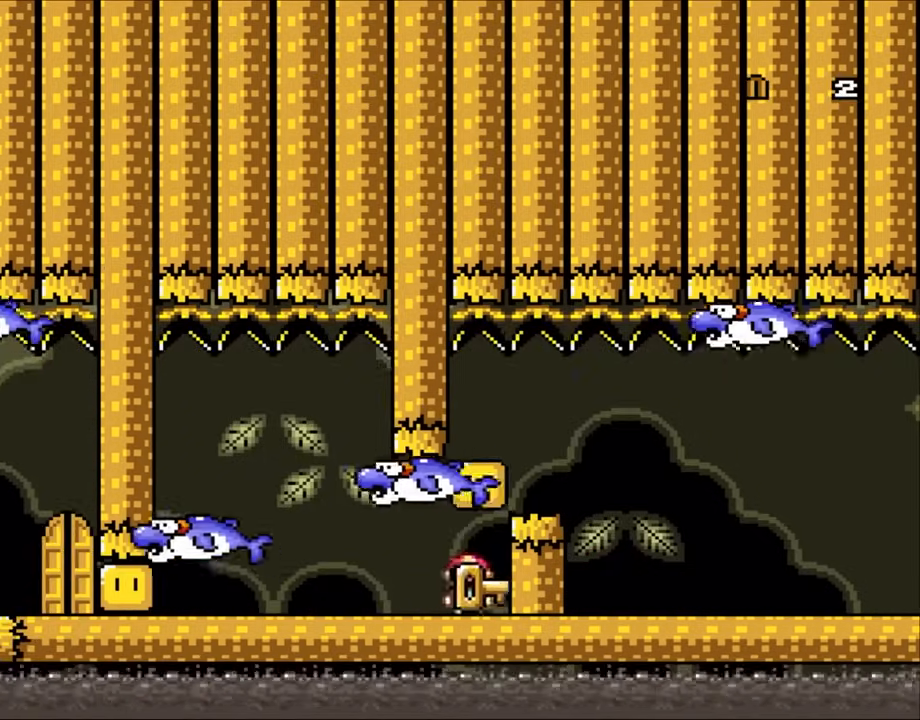
{"buttons": ["DPAD_LEFT"], "events": [[217, "DPAD_RIGHT", "up"], [250, "DPAD_LEFT", "down"]]}
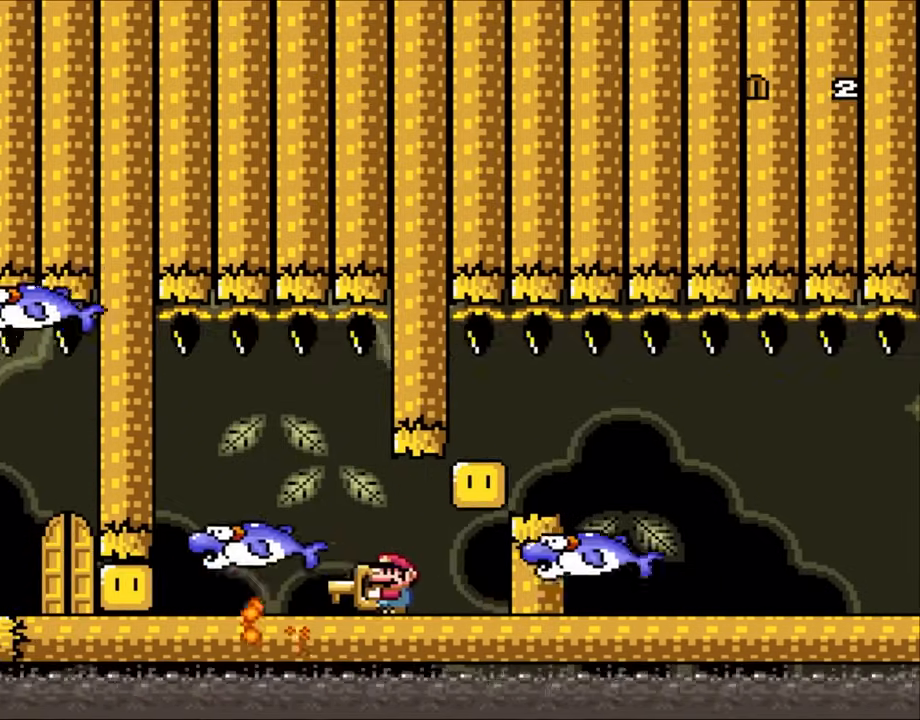
{"buttons": ["DPAD_LEFT"], "events": [[33, "DPAD_LEFT", "up"], [233, "DPAD_LEFT", "down"]]}
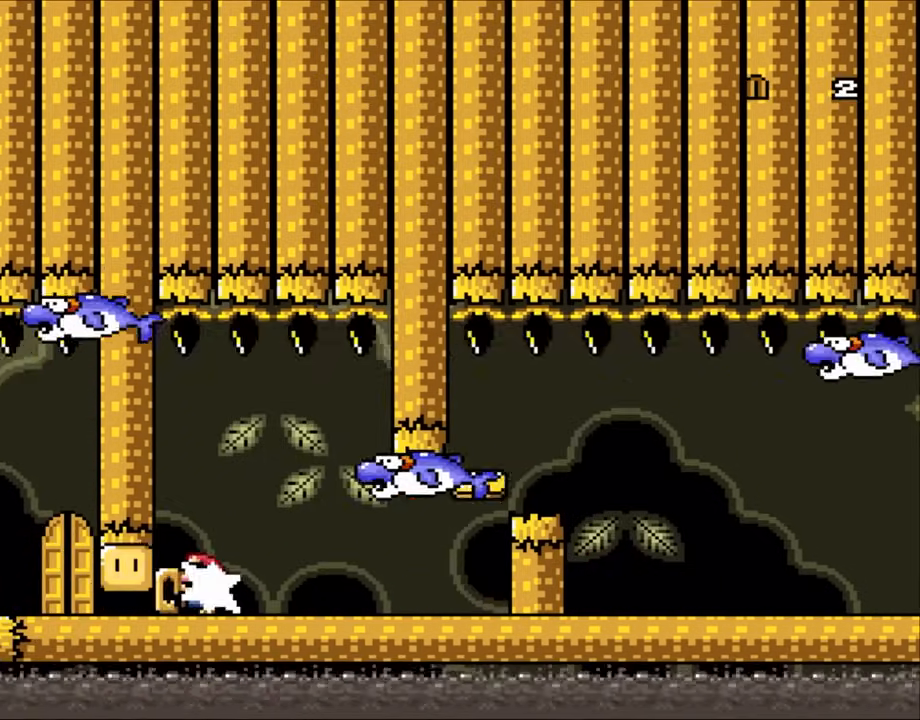
{"buttons": ["DPAD_LEFT"], "events": [[83, "DPAD_LEFT", "up"], [233, "DPAD_RIGHT", "down"], [367, "DPAD_LEFT", "down"], [367, "DPAD_RIGHT", "up"]]}
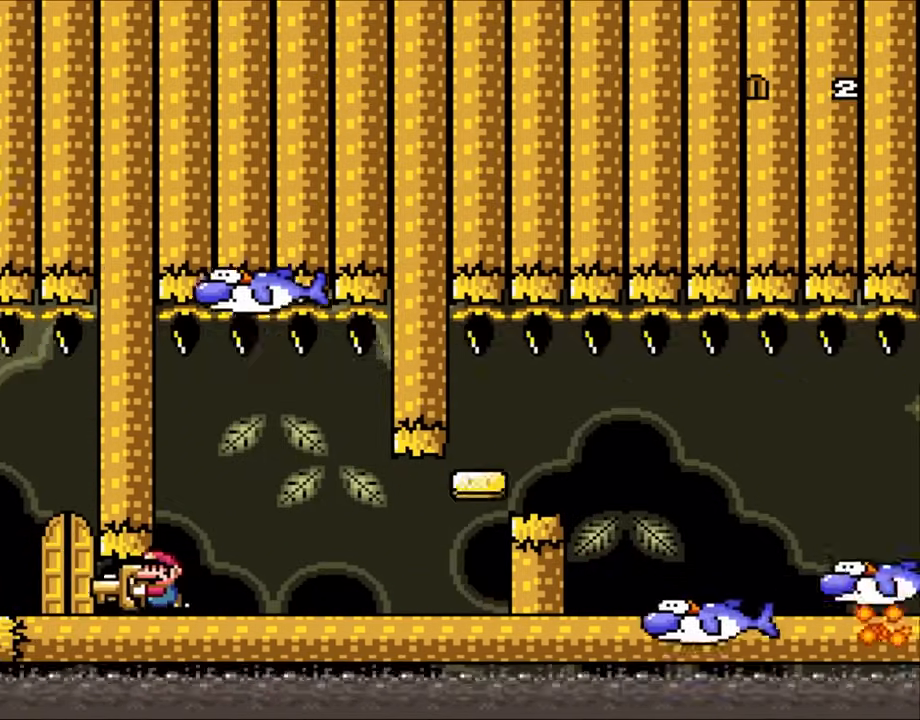
{"buttons": [], "events": [[200, "DPAD_LEFT", "up"], [350, "DPAD_UP", "down"], [467, "DPAD_UP", "up"]]}
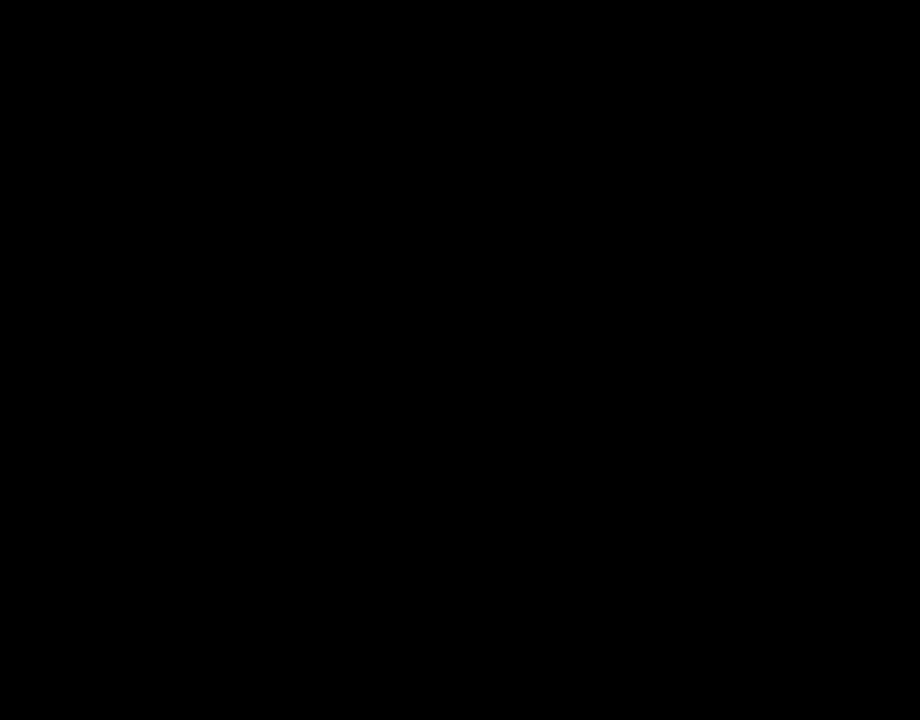
{"buttons": ["B"], "events": [[117, "B", "down"]]}
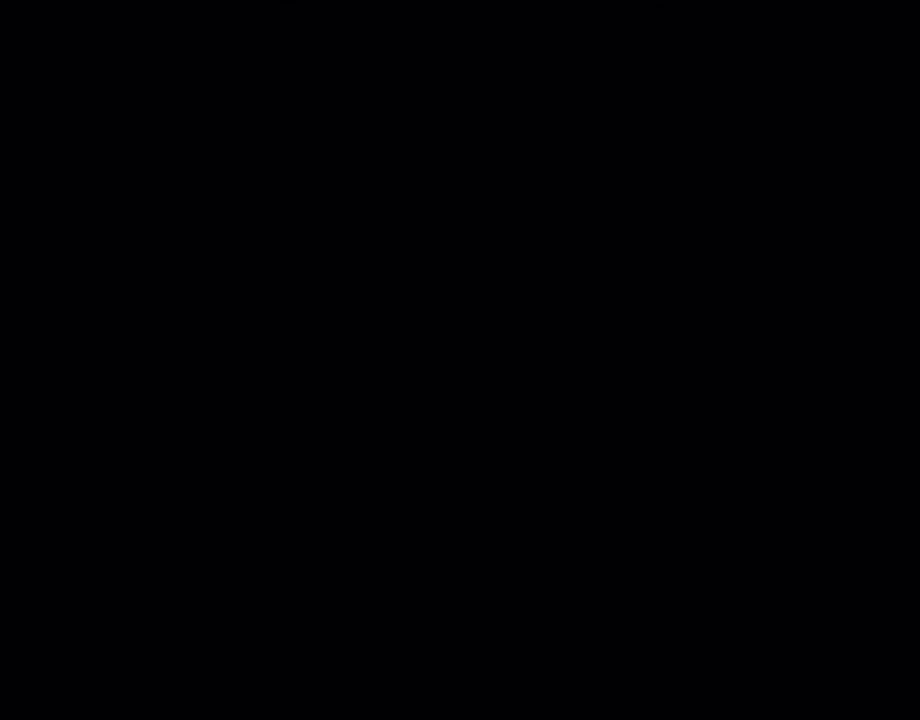
{"buttons": ["B"], "events": []}
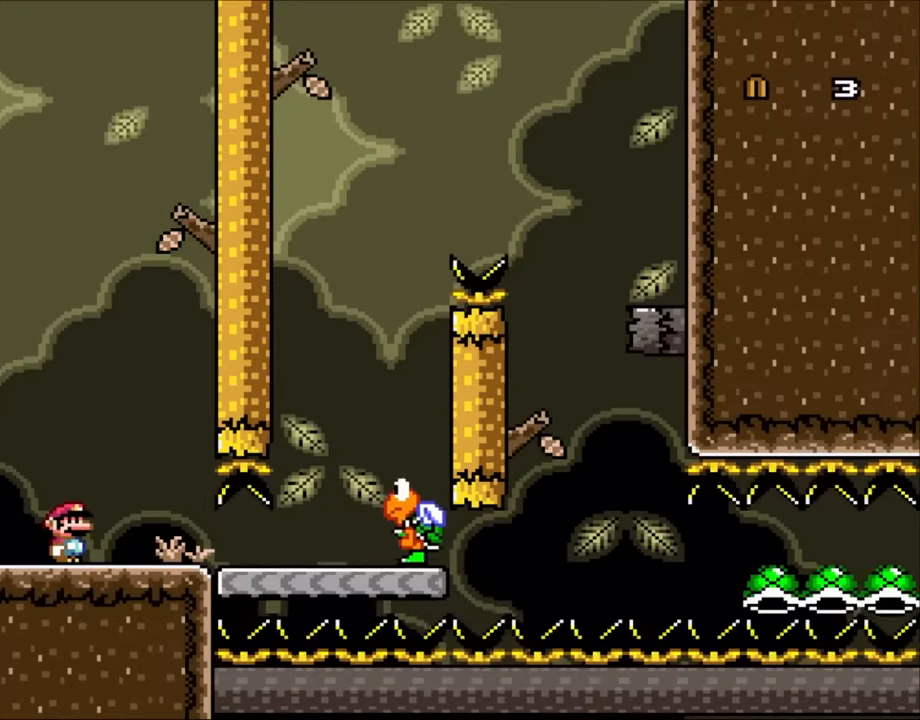
{"buttons": ["B"], "events": []}